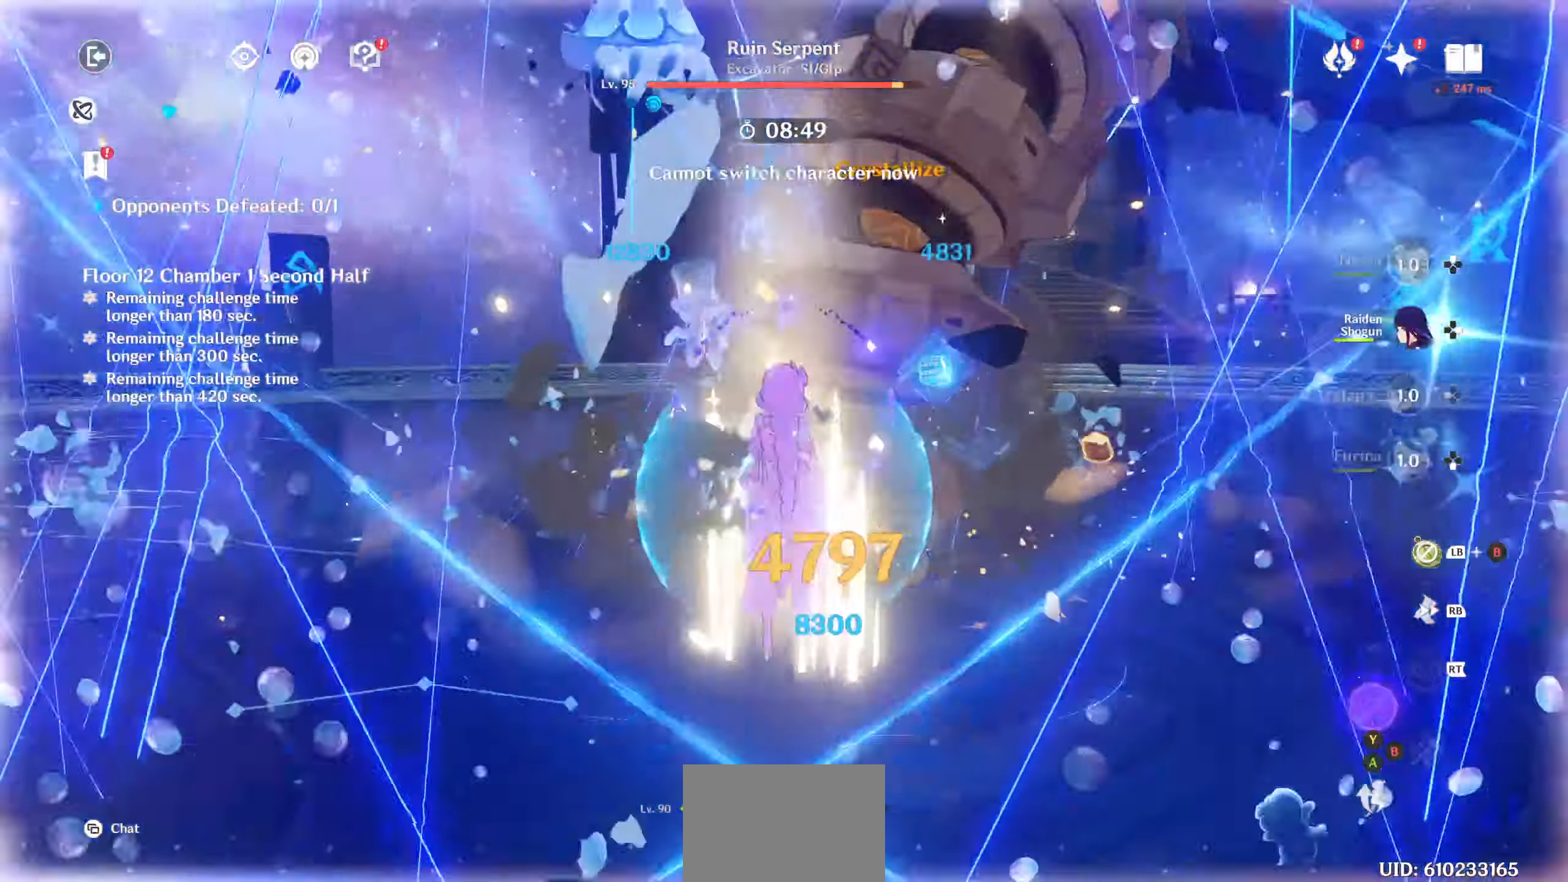
Gameplay with a controller (PlayStation layout); each line is a JSON object with the inputs held at the frame after it. "events" lists button and stick changes between this image and that frame as [ms after this image, input, new state], when the widget could be followed in between. Not read: L3 R3.
{"buttons": ["CROSS", "DPAD_LEFT"], "left_stick": "up", "right_stick": "center"}
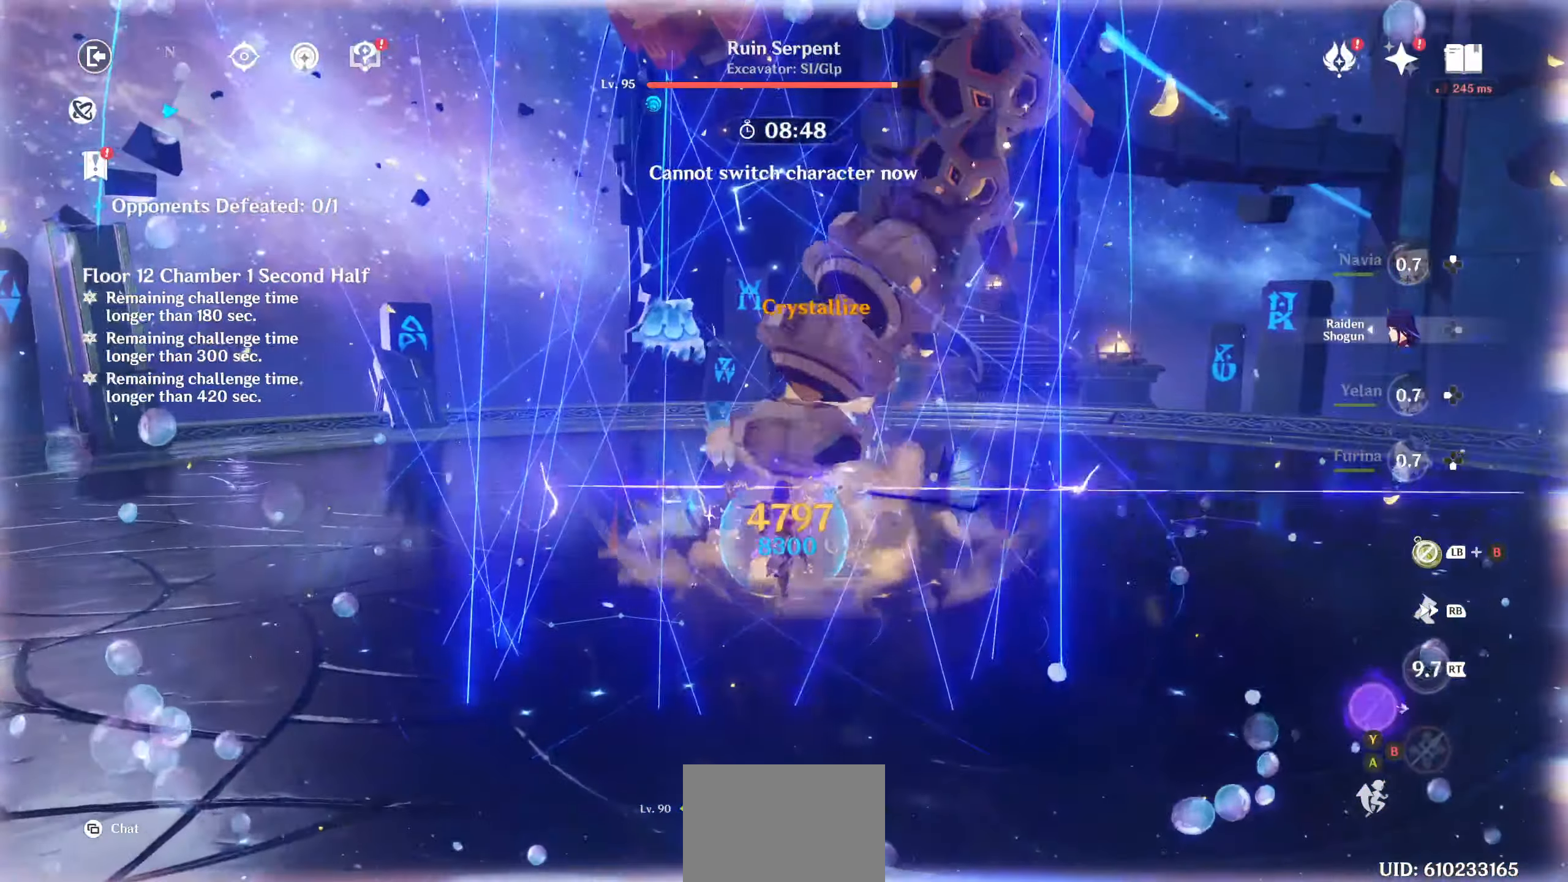
{"buttons": ["TRIANGLE"], "left_stick": "up", "right_stick": "center", "events": [[17, "DPAD_LEFT", "up"], [83, "CROSS", "up"], [83, "TRIANGLE", "down"], [133, "TRIANGLE", "up"], [233, "TRIANGLE", "down"], [283, "TRIANGLE", "up"], [350, "TRIANGLE", "down"], [433, "TRIANGLE", "up"], [500, "TRIANGLE", "down"]]}
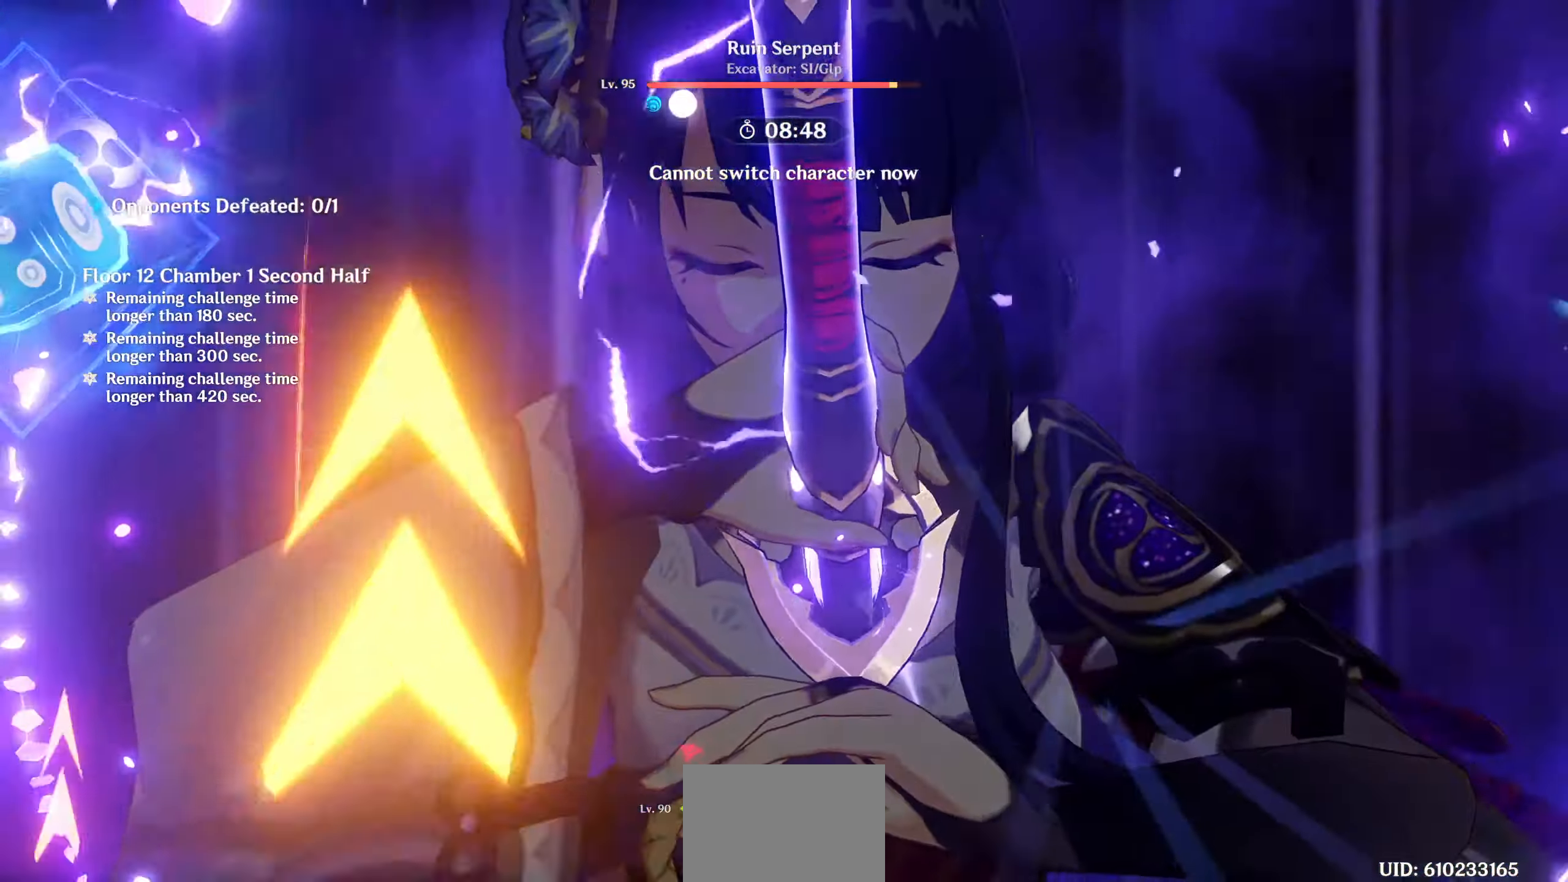
{"buttons": [], "left_stick": "center", "right_stick": "center", "events": [[67, "TRIANGLE", "up"], [133, "left_stick", "center"]]}
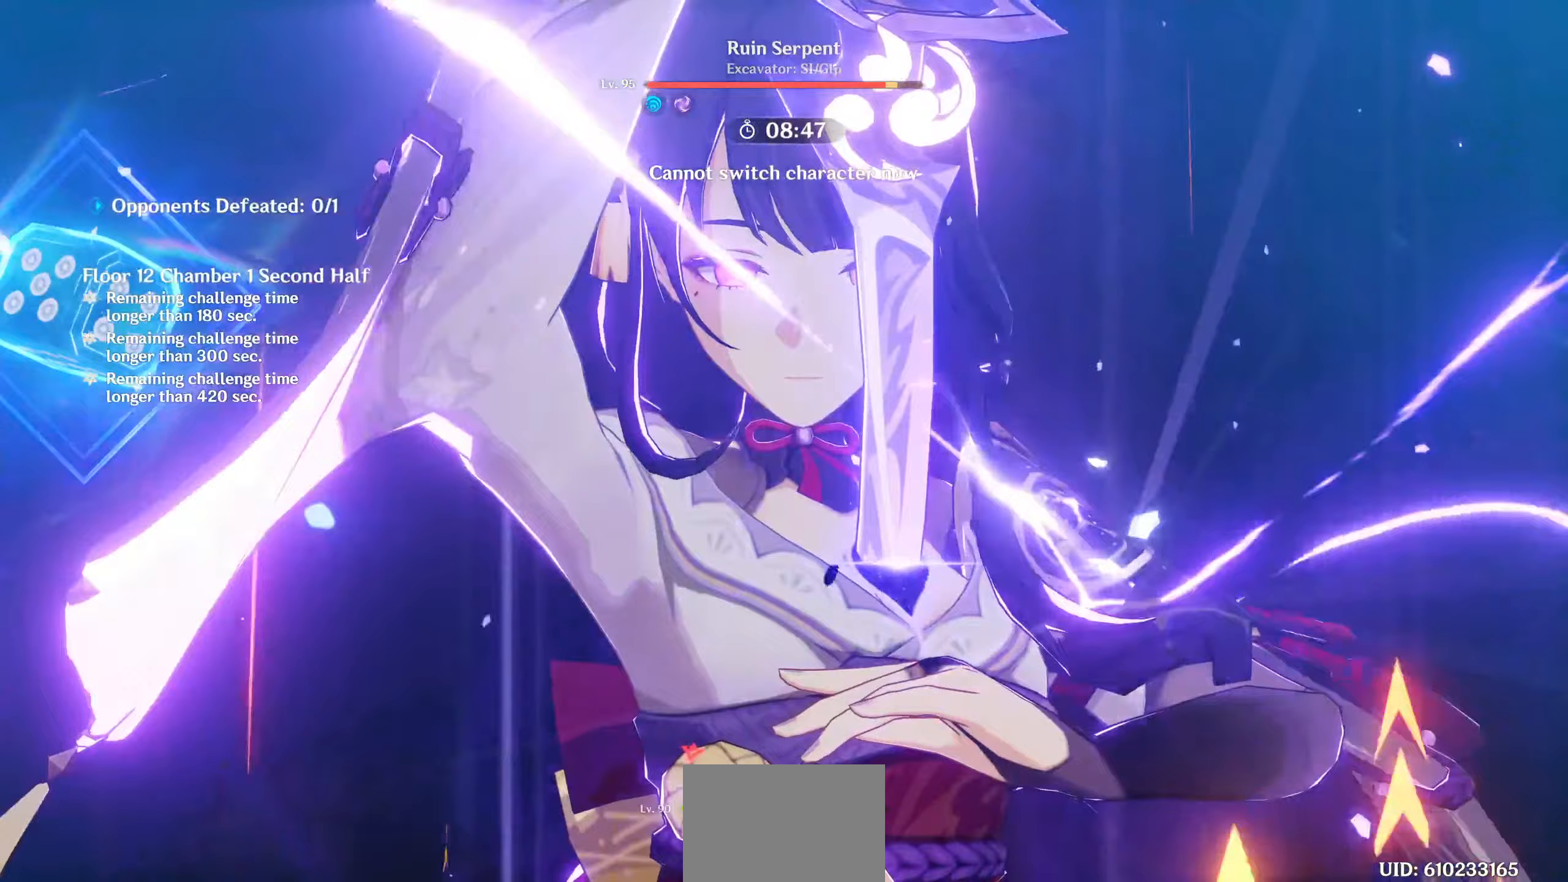
{"buttons": [], "left_stick": "up", "right_stick": "center"}
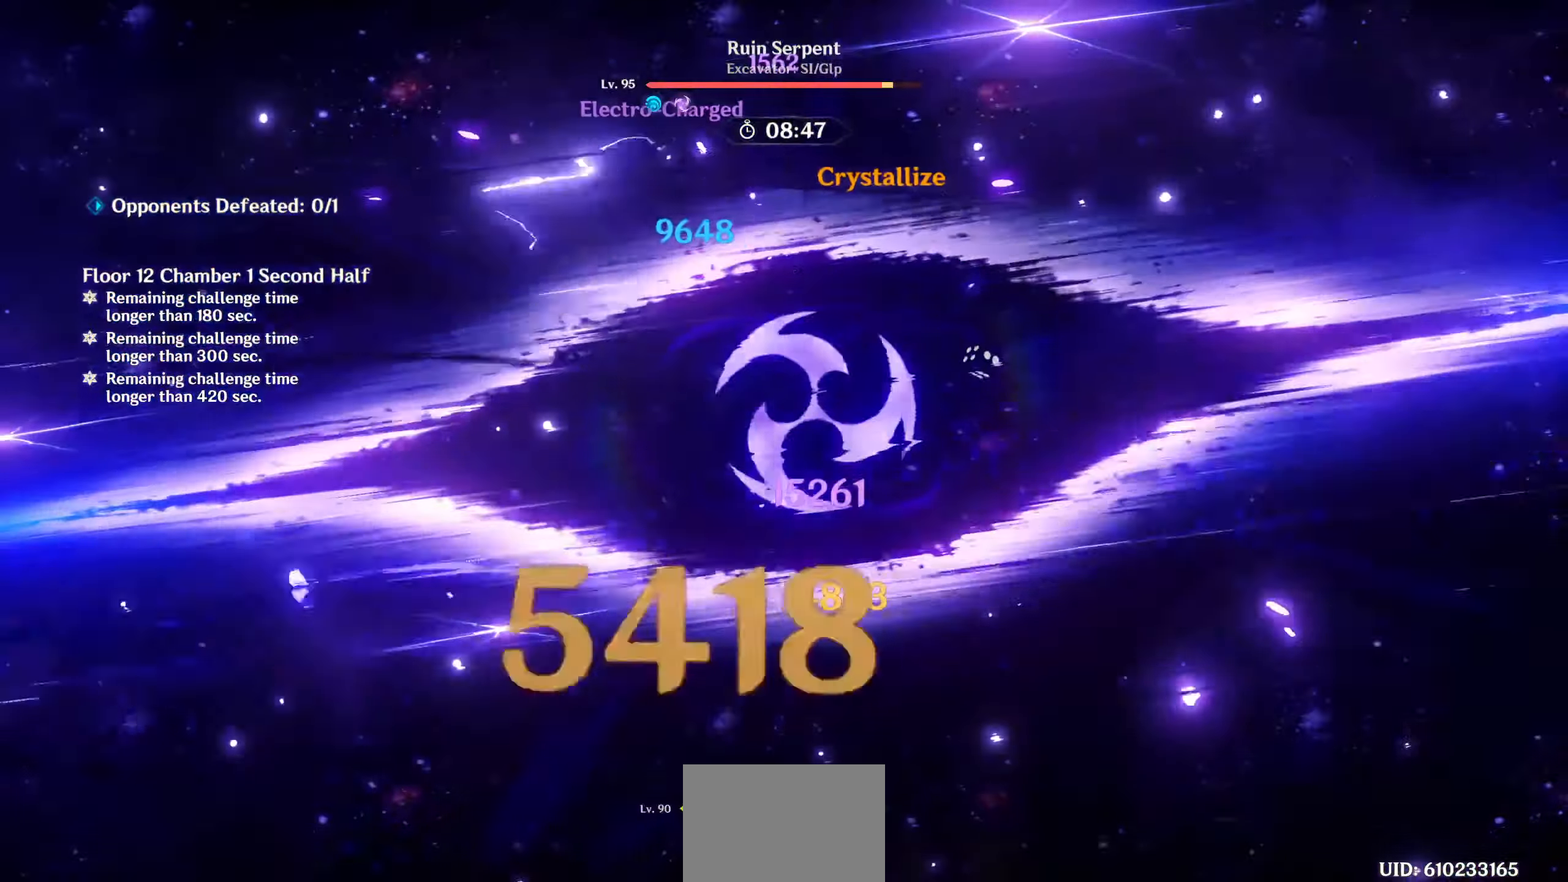
{"buttons": [], "left_stick": "center", "right_stick": "center", "events": [[233, "left_stick", "center"]]}
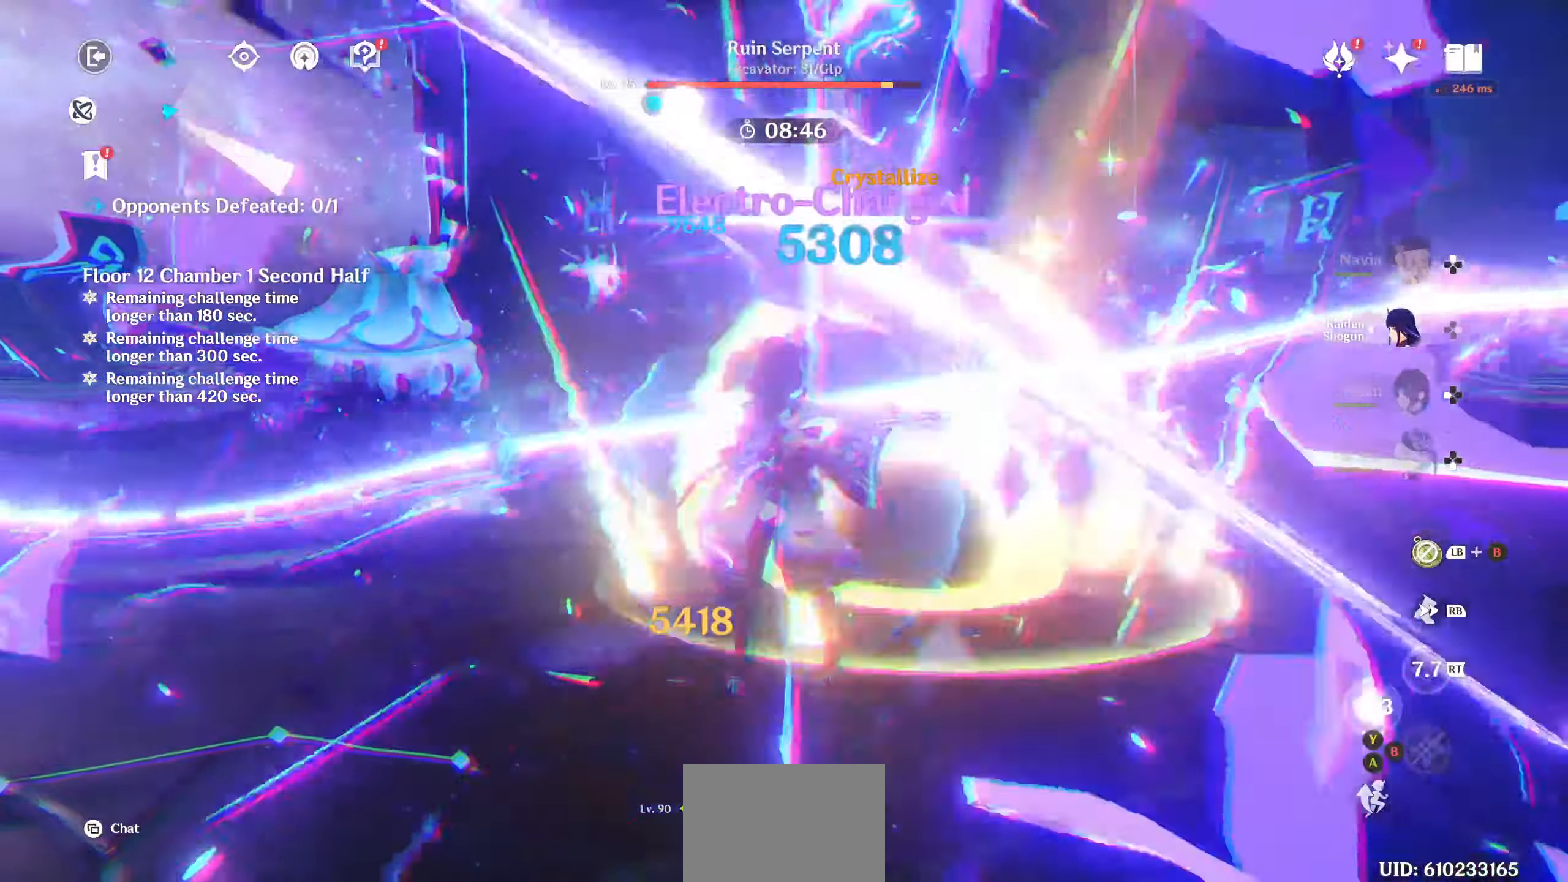
{"buttons": ["CIRCLE"], "left_stick": "up-left", "right_stick": "center", "events": [[183, "left_stick", "up-left"], [400, "CIRCLE", "down"]]}